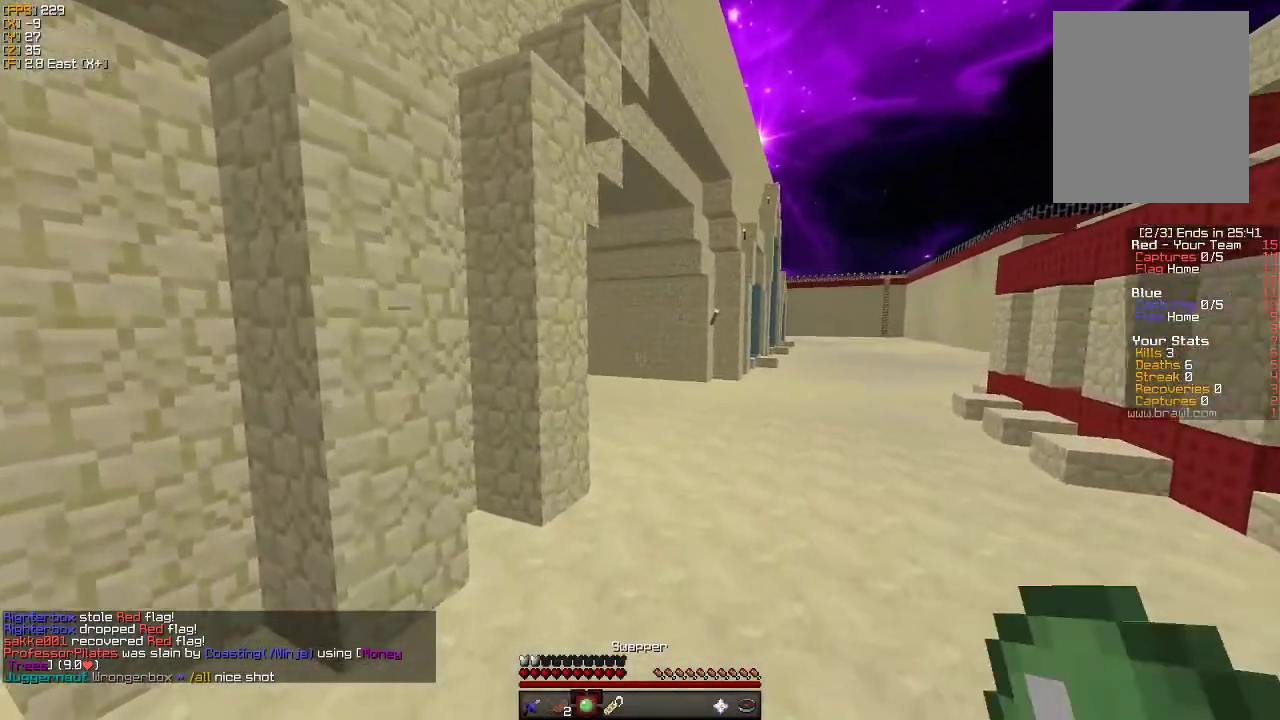
Gameplay with keyboard and mouse; each line is a JSON object with the keys and mouse buttons held at the frame after it. "events" lists presses ("down") and releases ("up") of "a", "d", "s", "w", "mouse_left" and "mouse_right" between this image and that frame as [ms after this image, input, new state], when the widget could be followed in between. "mouse_left", "mouse_right" = the "left", "right" buttons of the "mouse" list. No other keys are recorded. Fast repeated clicks can show as one long hold. Mouse movement is not recorded.
{"keys": ["d", "w"], "mouse": [], "events": [[466, "d", "down"]]}
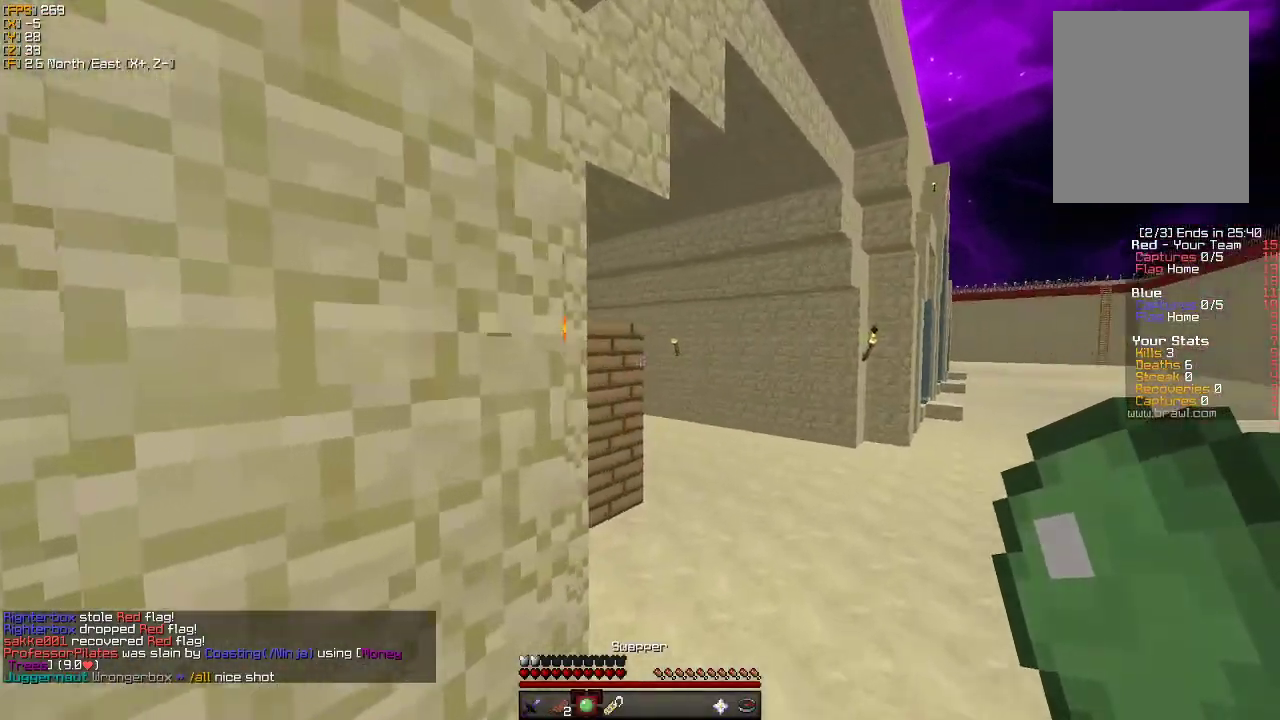
{"keys": ["w"], "mouse": [], "events": [[500, "d", "up"]]}
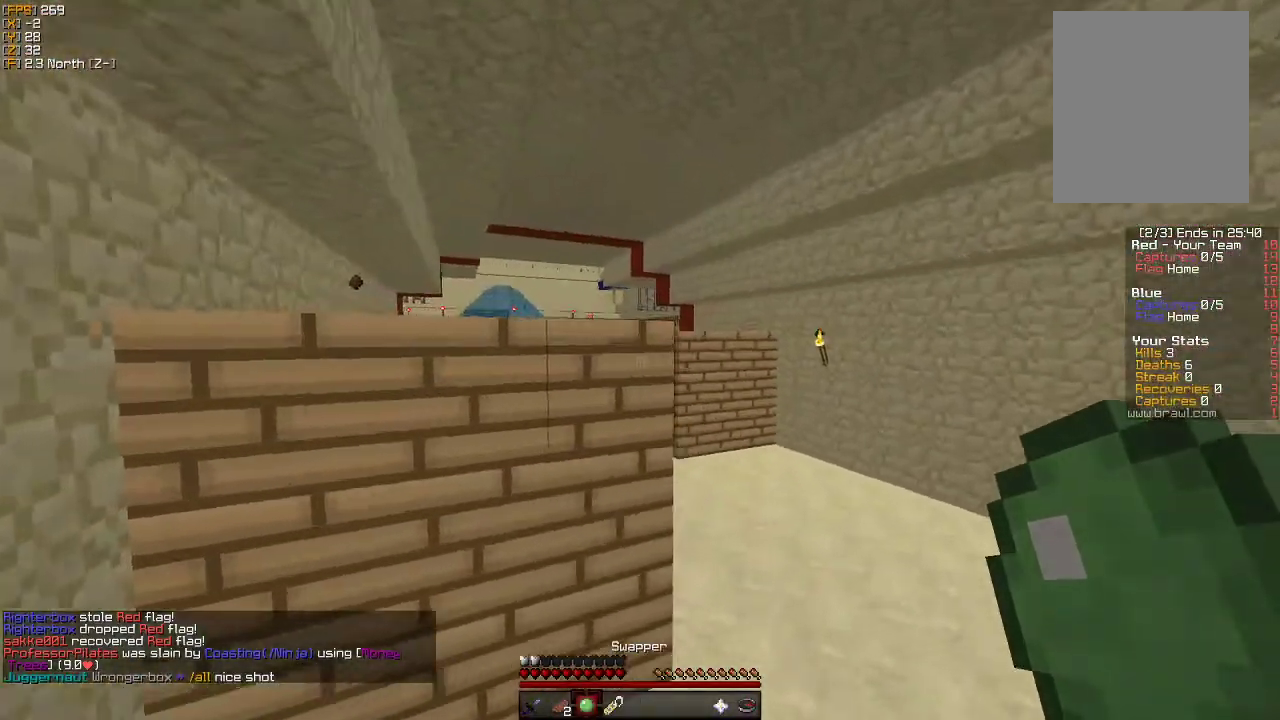
{"keys": ["w"], "mouse": [], "events": []}
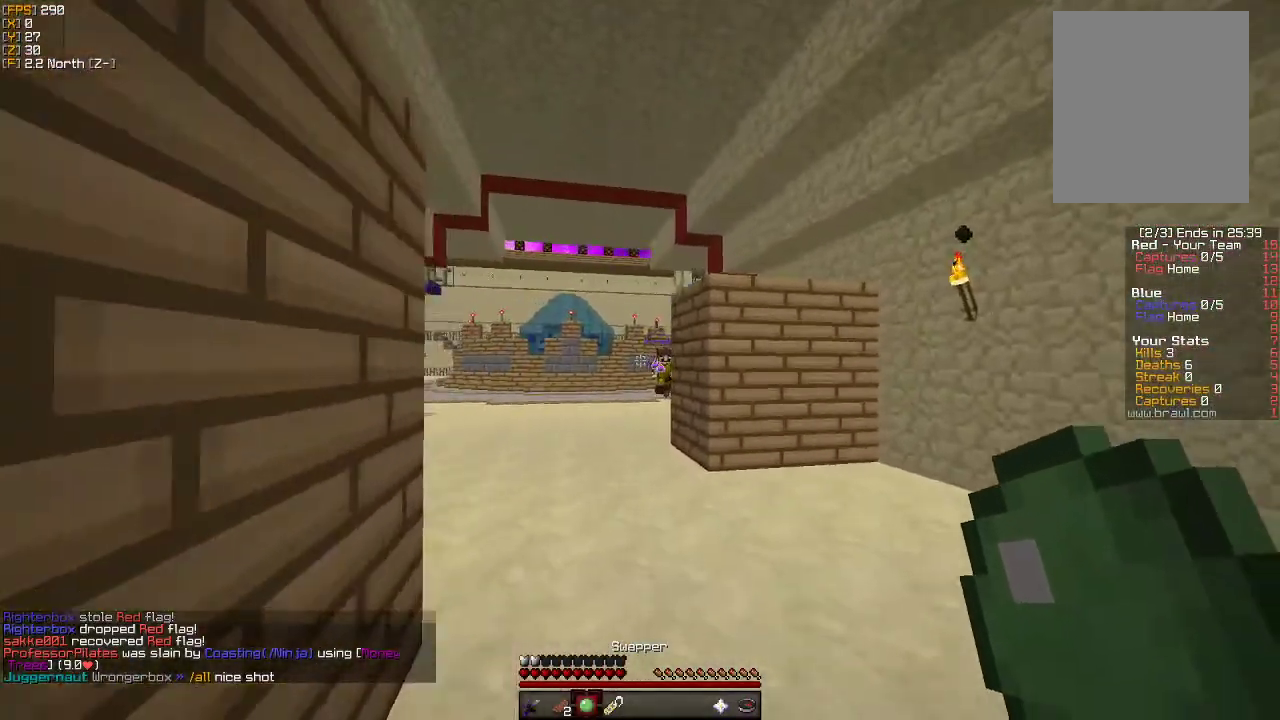
{"keys": ["a", "w"], "mouse": [], "events": [[16, "a", "down"], [166, "a", "up"], [383, "a", "down"]]}
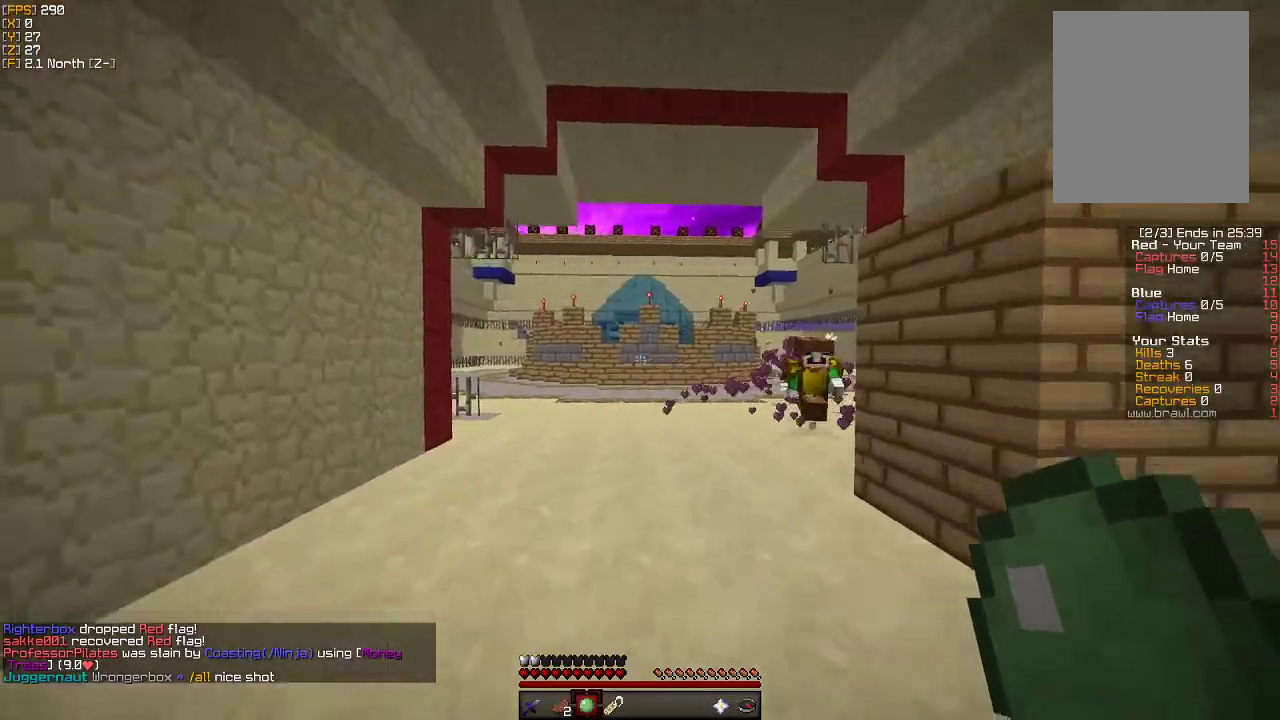
{"keys": ["a", "w"], "mouse": [], "events": []}
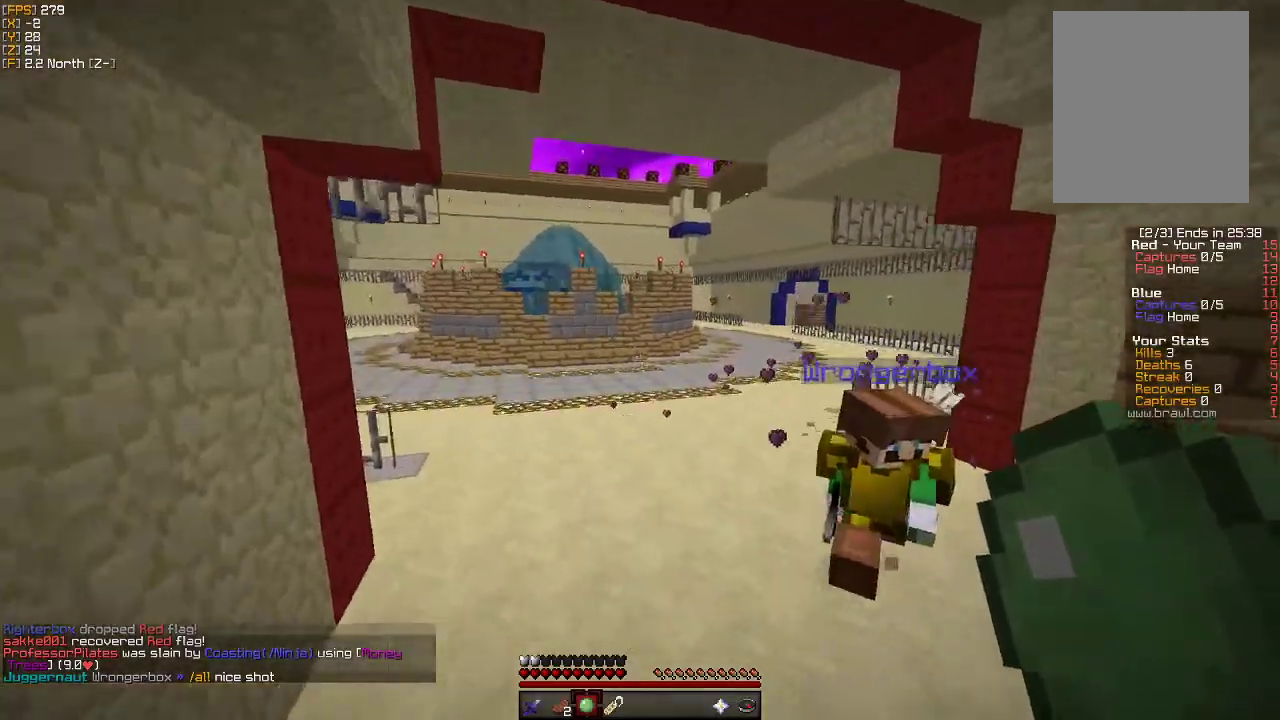
{"keys": ["a"], "mouse": ["left"], "events": [[133, "a", "up"], [266, "mouse_left", "down"], [366, "mouse_left", "up"], [400, "w", "up"], [433, "a", "down"], [450, "mouse_left", "down"]]}
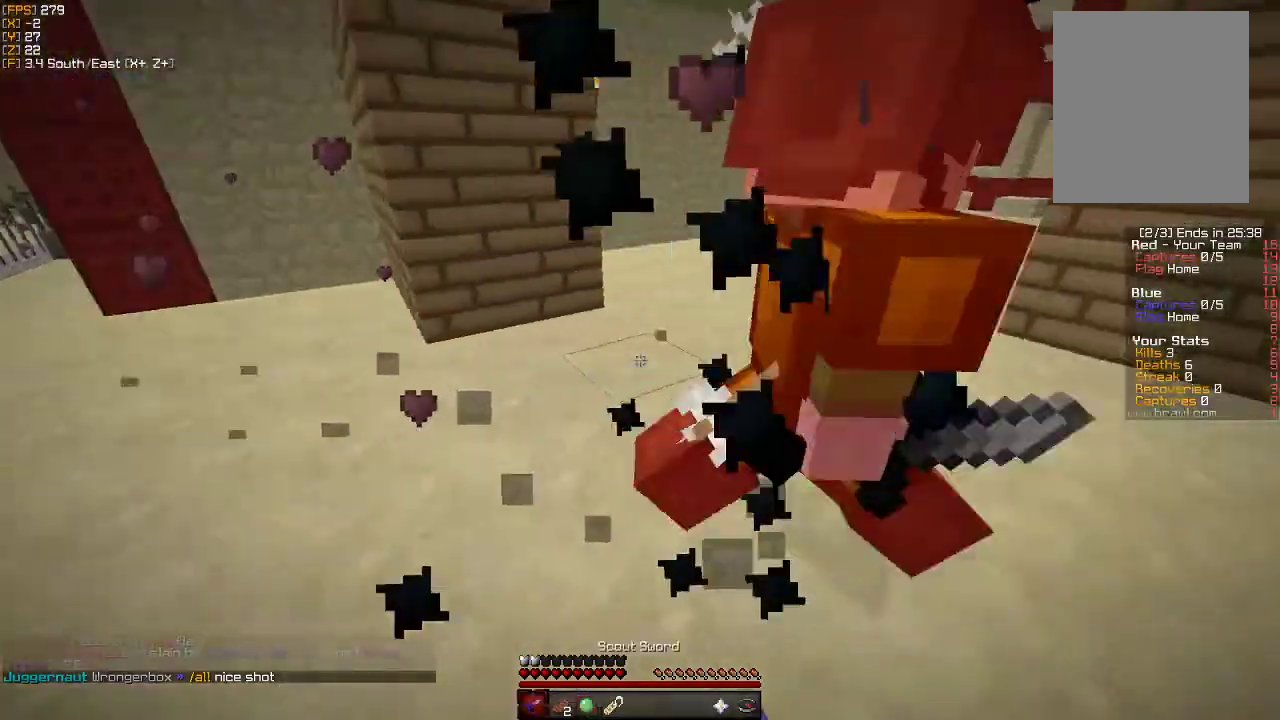
{"keys": ["a", "w"], "mouse": [], "events": [[50, "mouse_left", "up"], [183, "w", "down"]]}
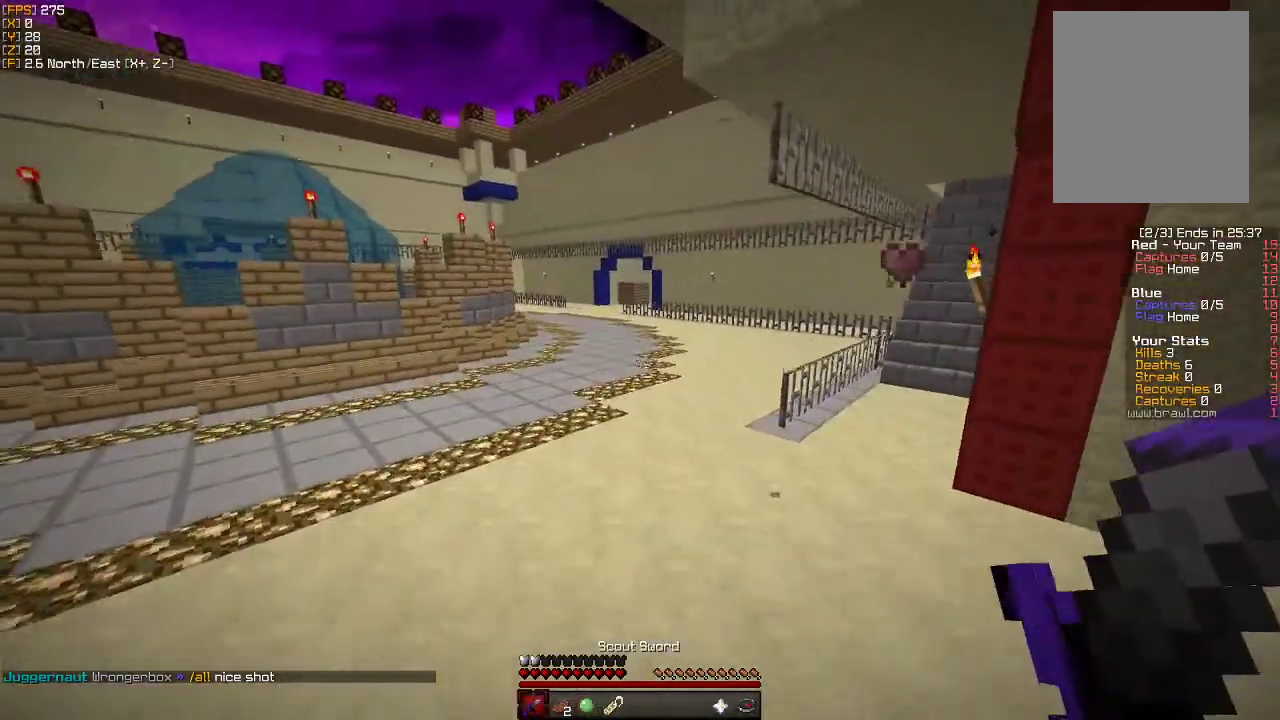
{"keys": ["w"], "mouse": [], "events": [[116, "a", "up"]]}
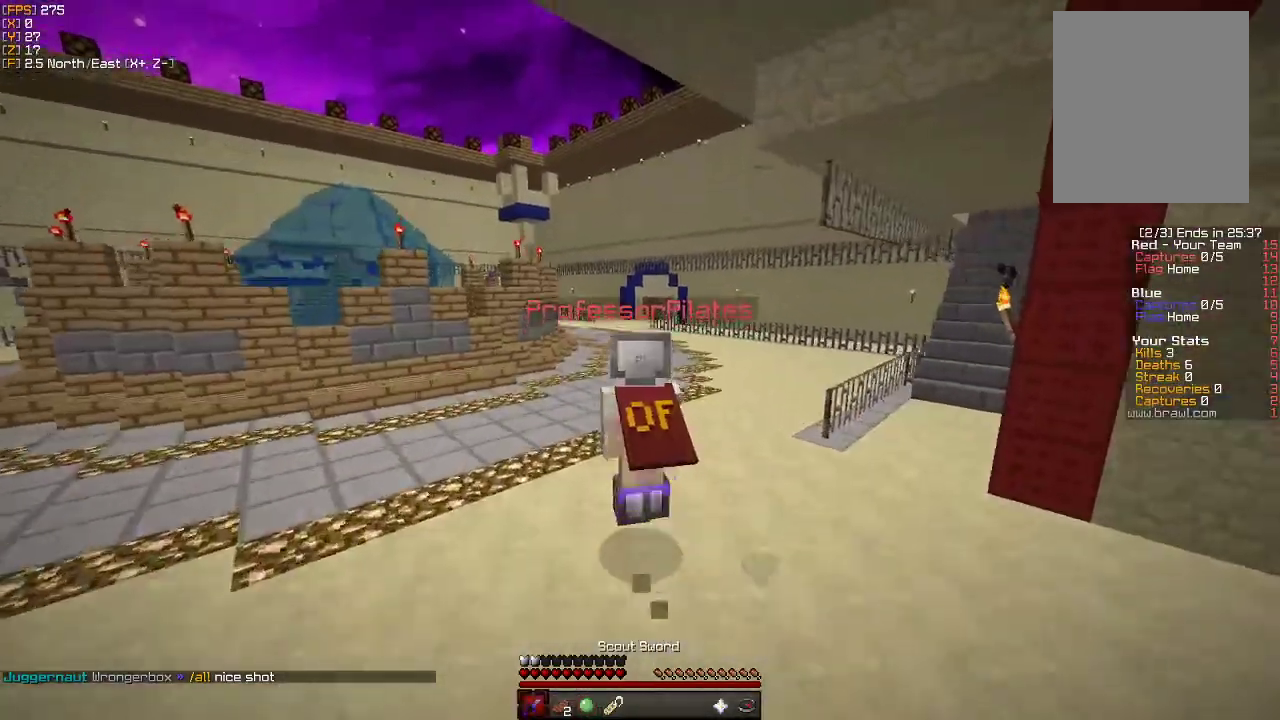
{"keys": ["w"], "mouse": [], "events": []}
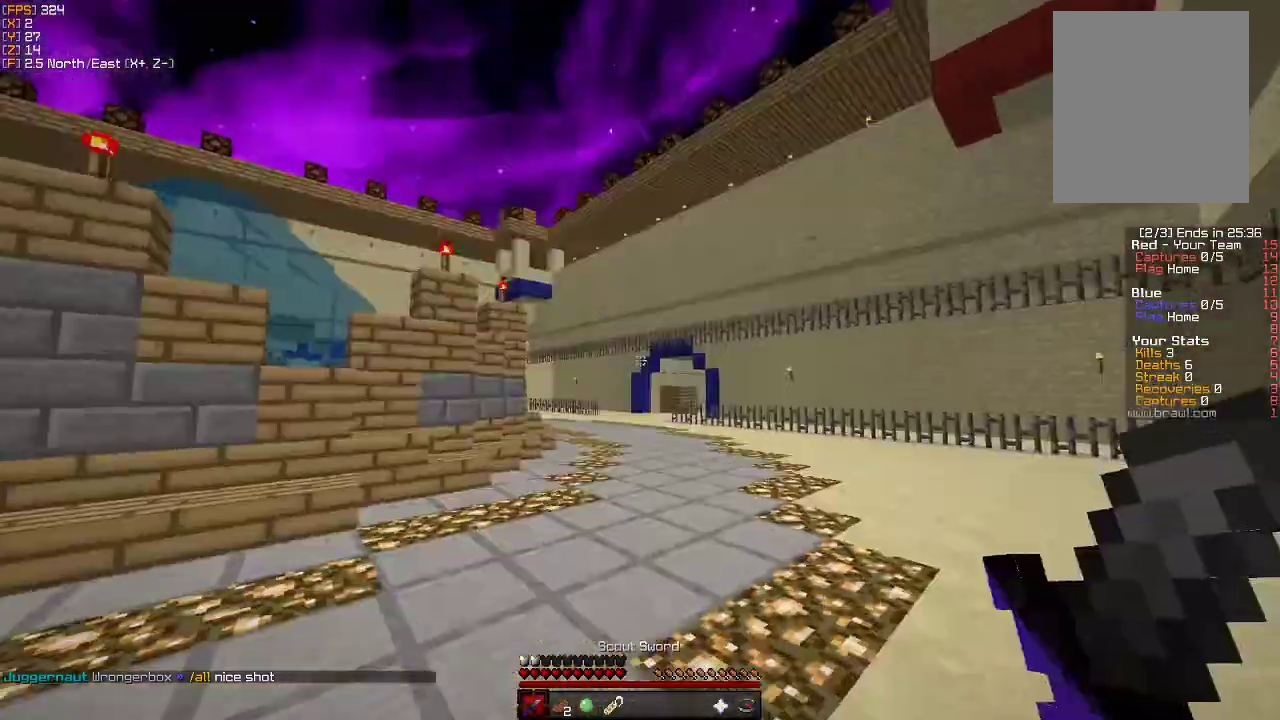
{"keys": ["w"], "mouse": [], "events": []}
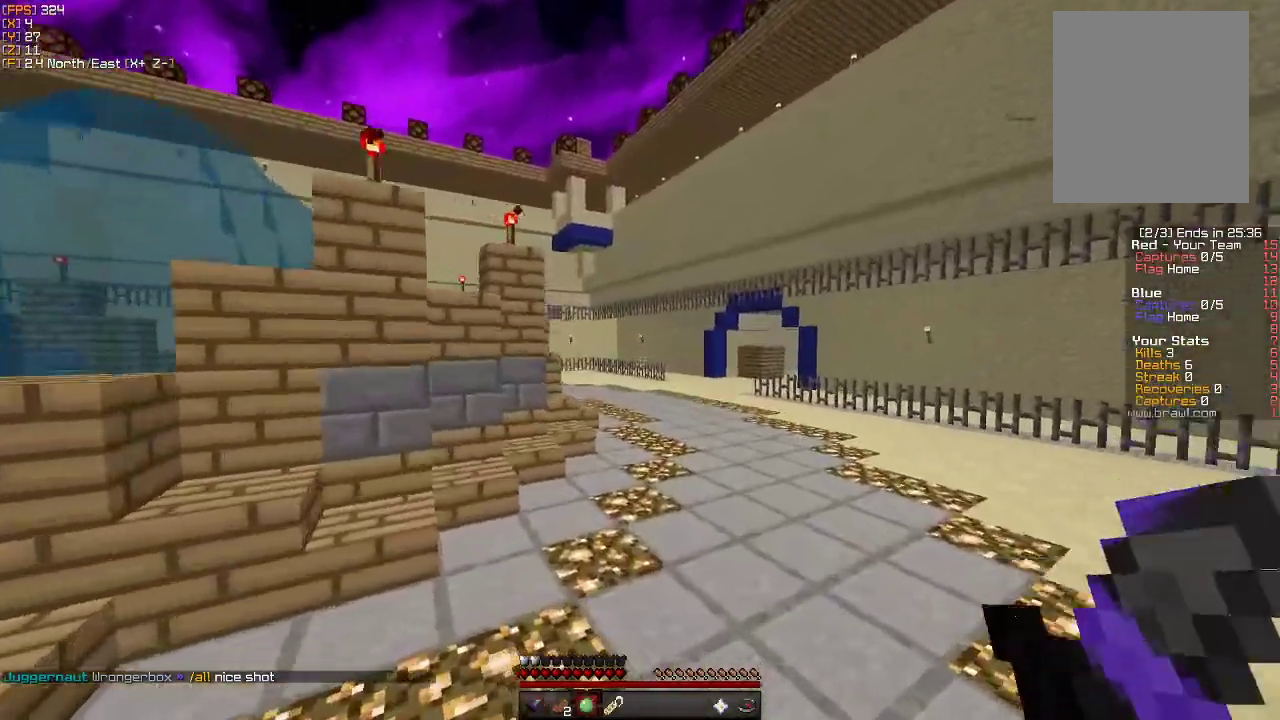
{"keys": ["w"], "mouse": [], "events": []}
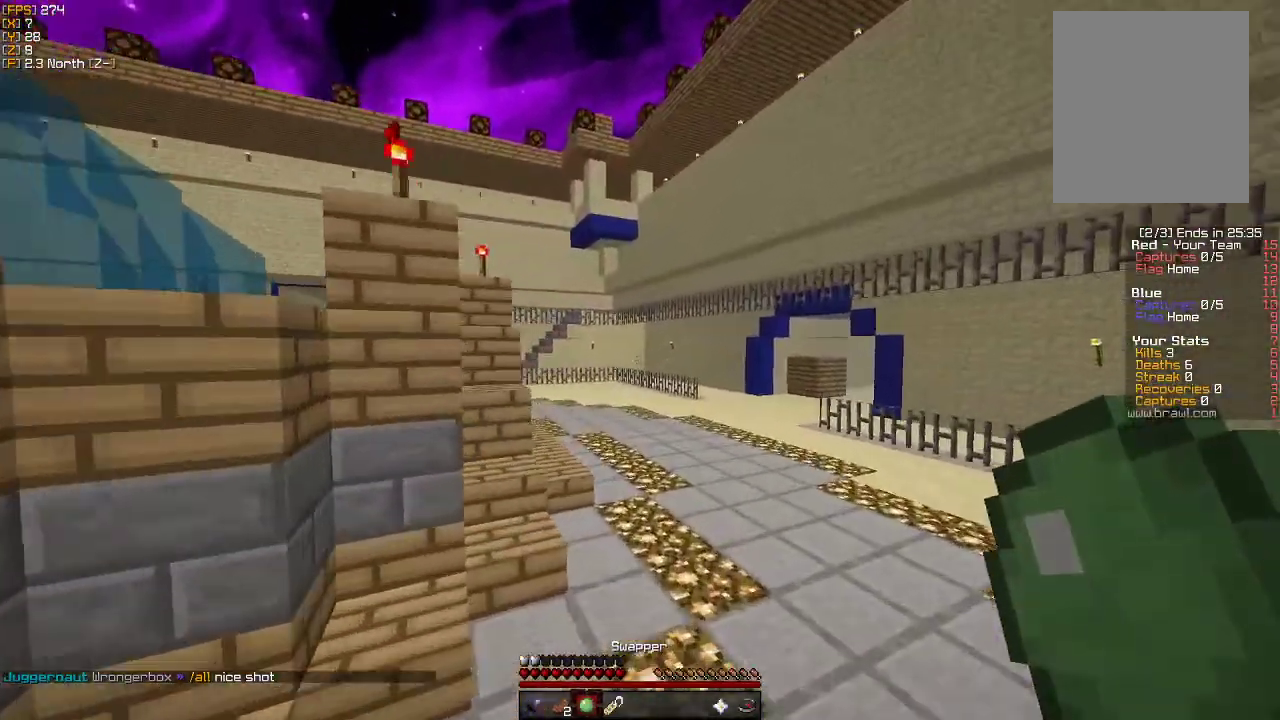
{"keys": ["w"], "mouse": [], "events": []}
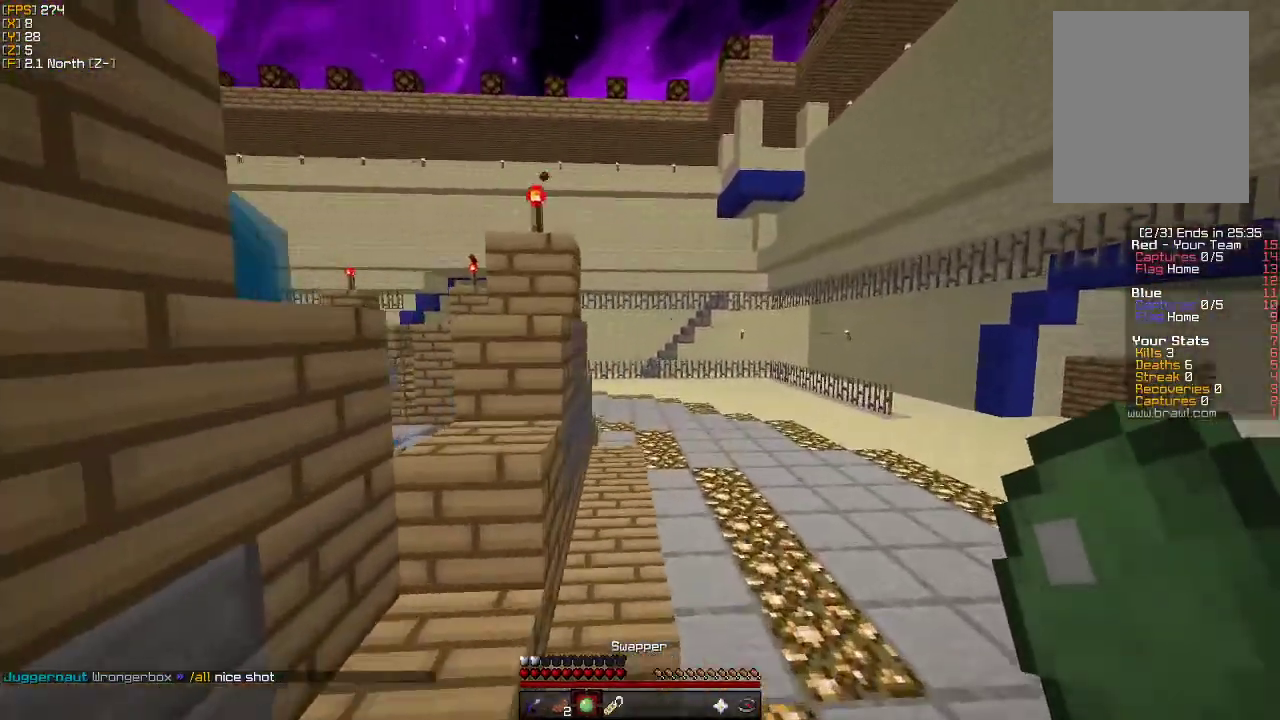
{"keys": ["w"], "mouse": [], "events": []}
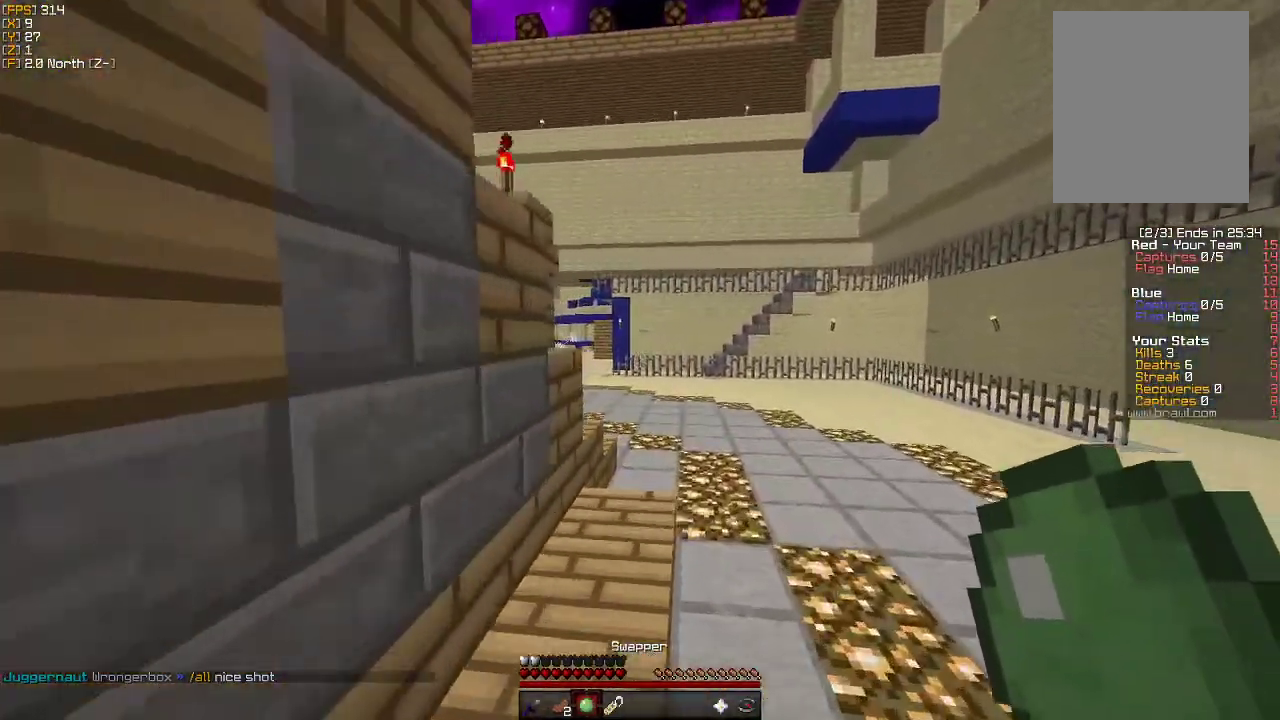
{"keys": ["w"], "mouse": [], "events": []}
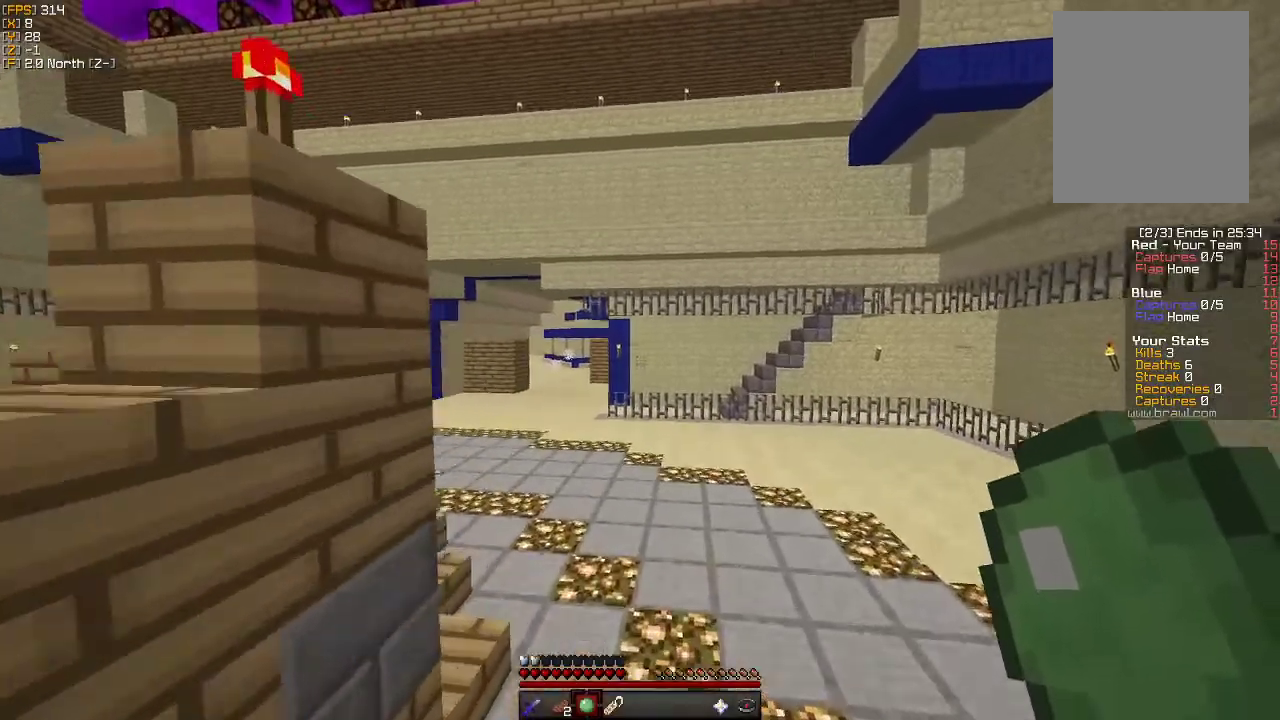
{"keys": ["a", "w"], "mouse": [], "events": [[416, "a", "down"]]}
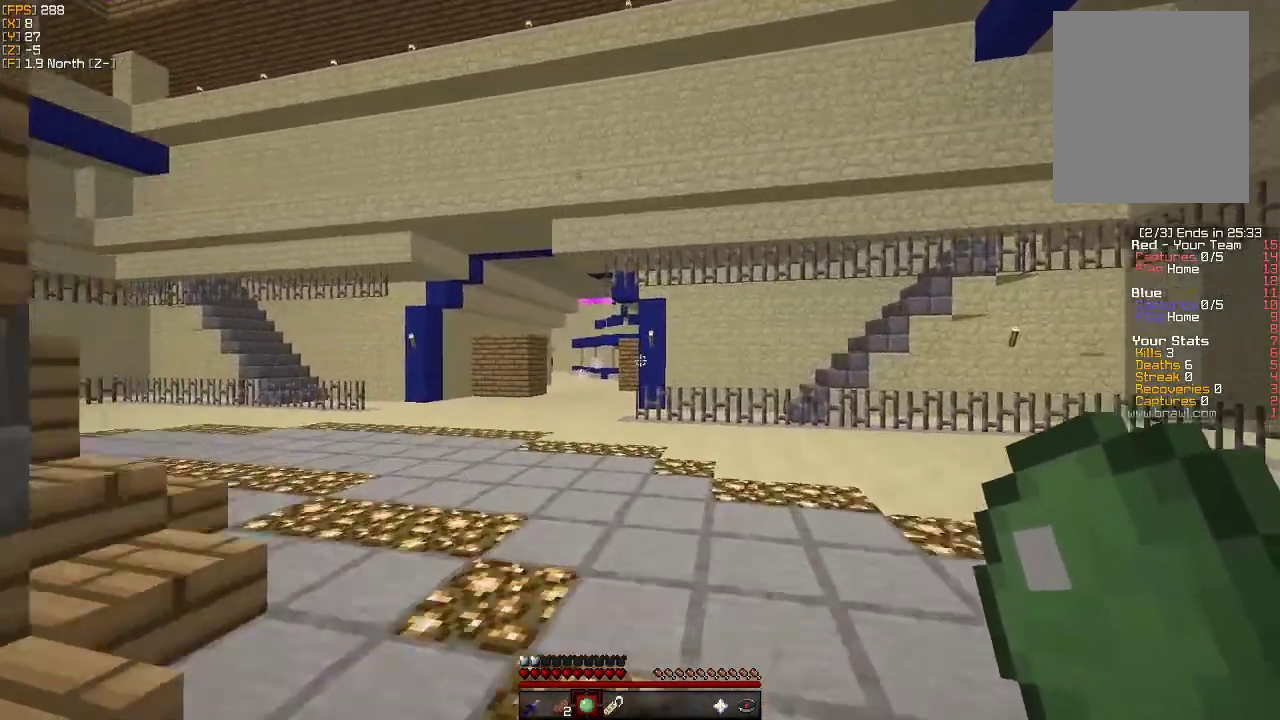
{"keys": ["a", "w"], "mouse": [], "events": []}
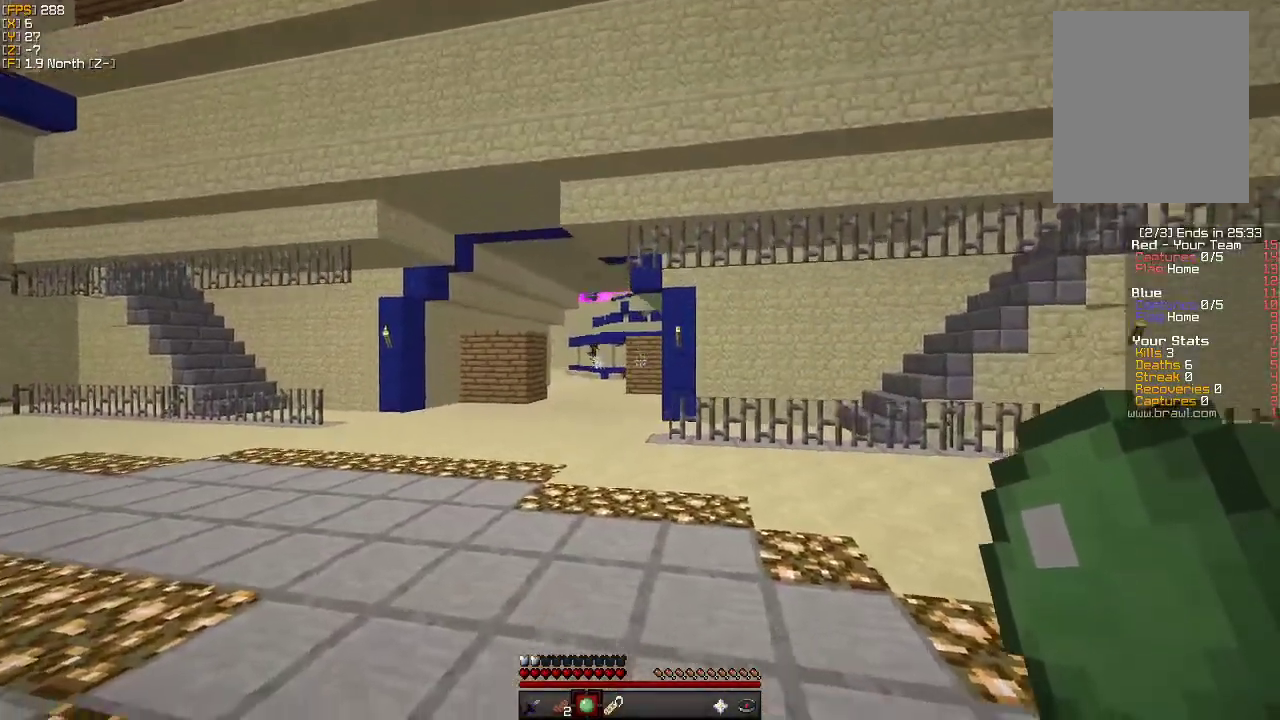
{"keys": ["w"], "mouse": [], "events": [[400, "a", "up"]]}
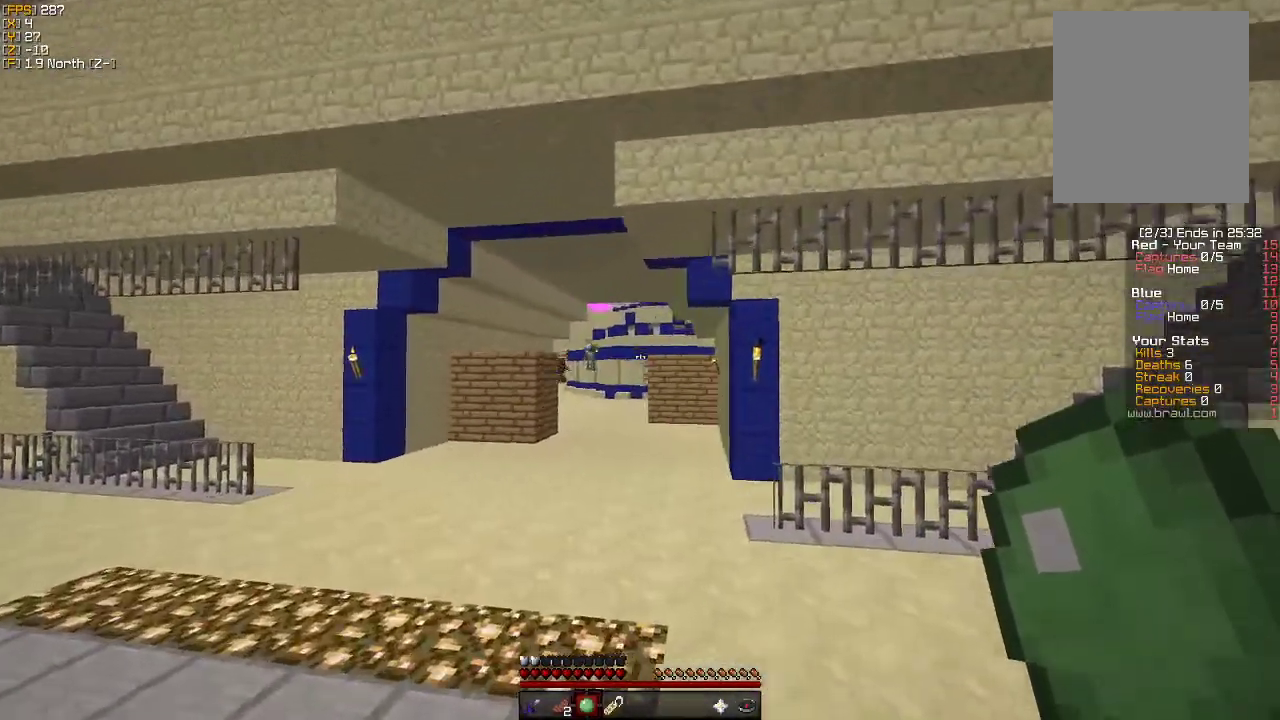
{"keys": ["a", "w"], "mouse": [], "events": [[100, "a", "down"]]}
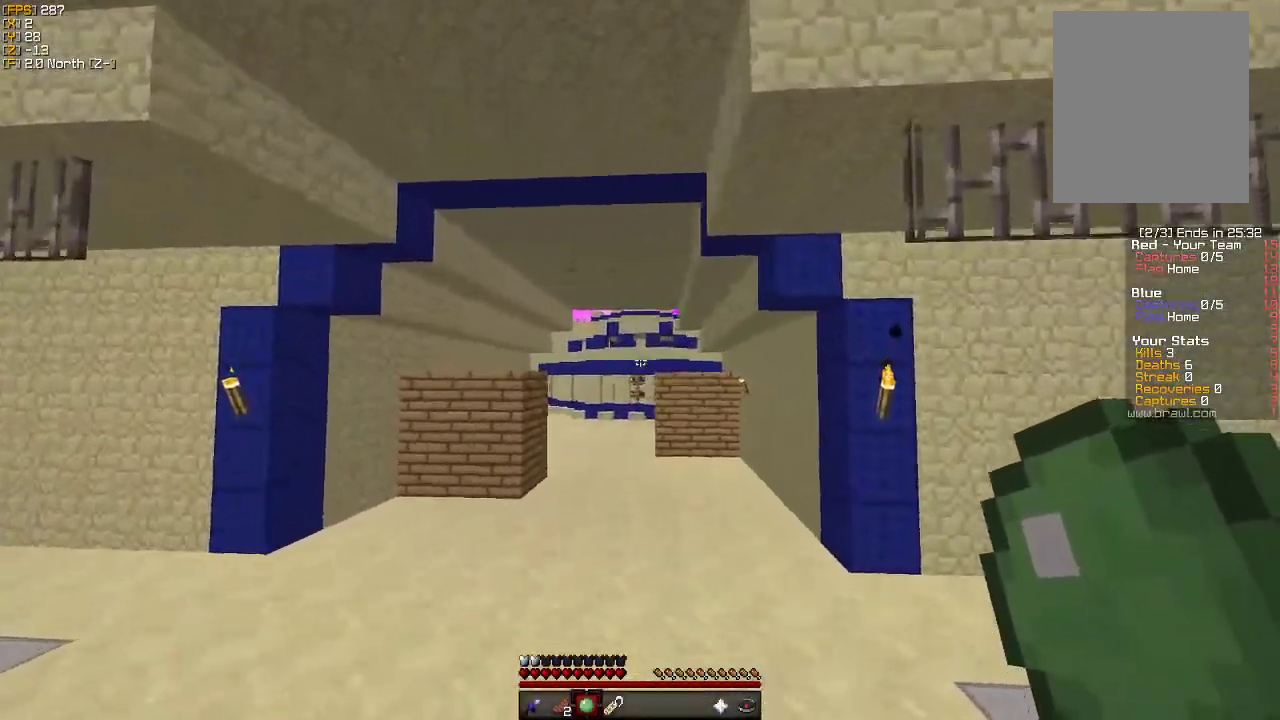
{"keys": ["w"], "mouse": [], "events": [[133, "a", "up"]]}
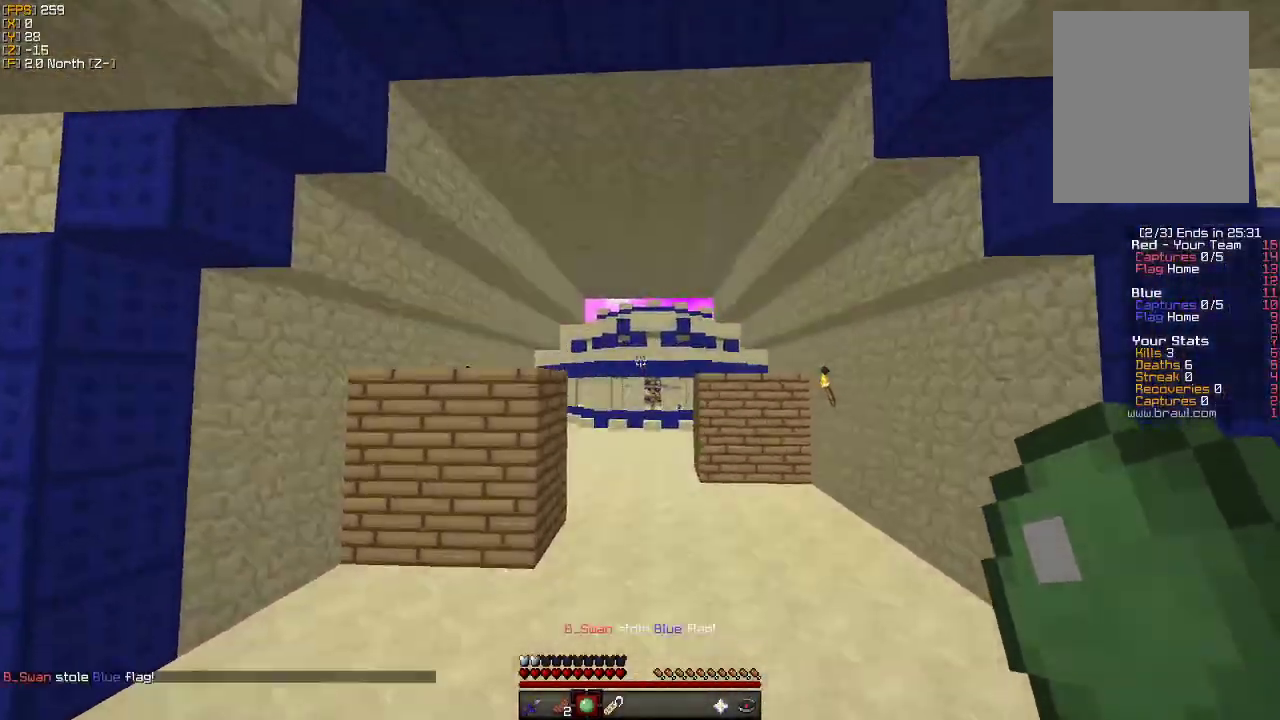
{"keys": ["w"], "mouse": [], "events": []}
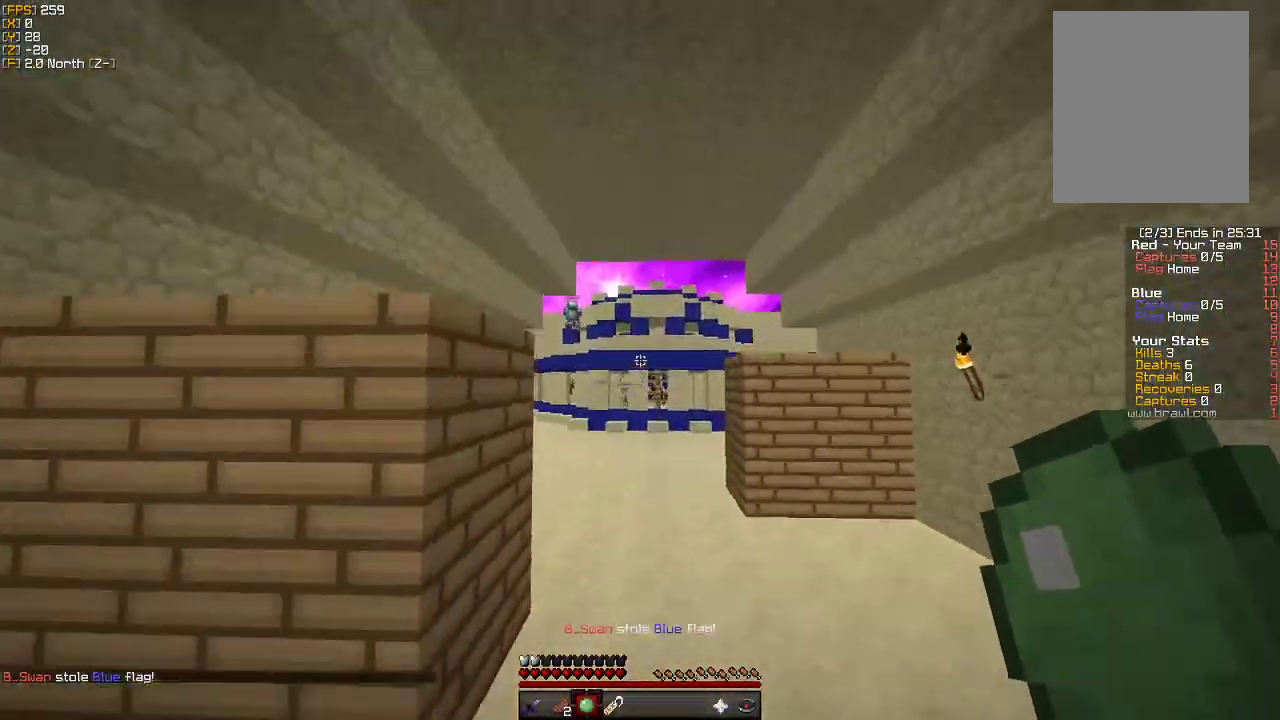
{"keys": ["a", "w"], "mouse": [], "events": [[400, "a", "down"]]}
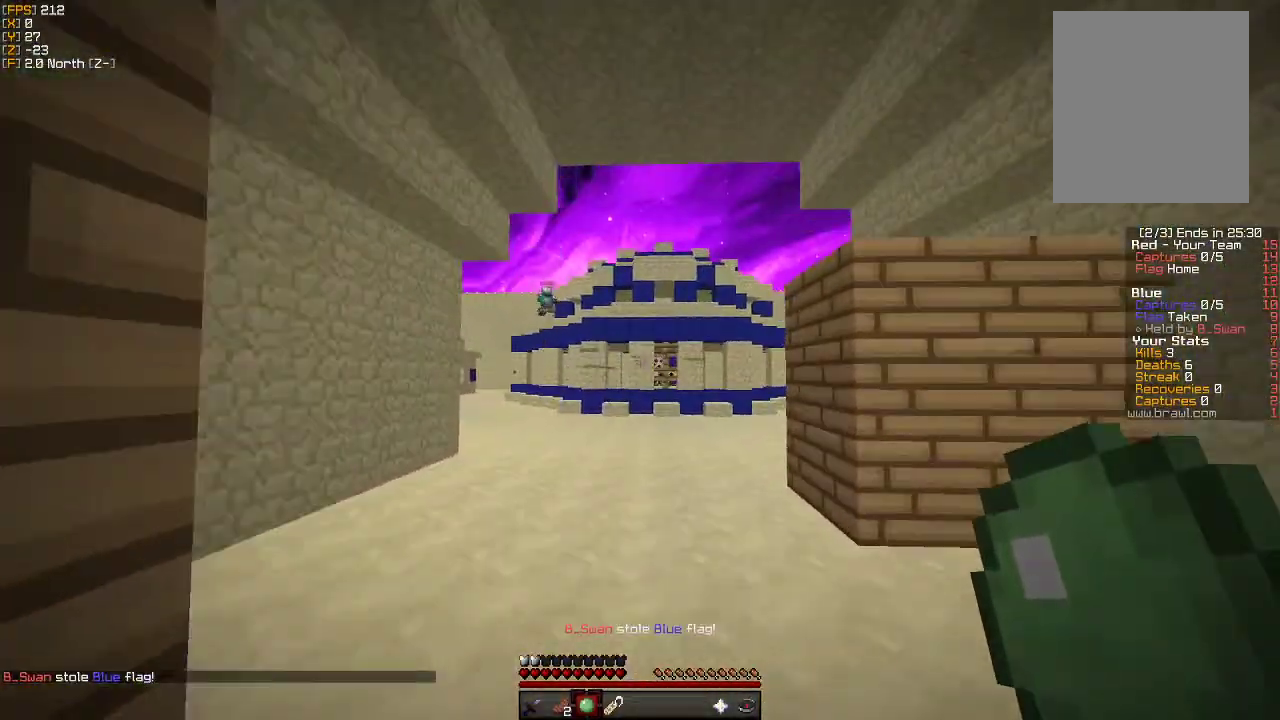
{"keys": ["a", "w"], "mouse": [], "events": []}
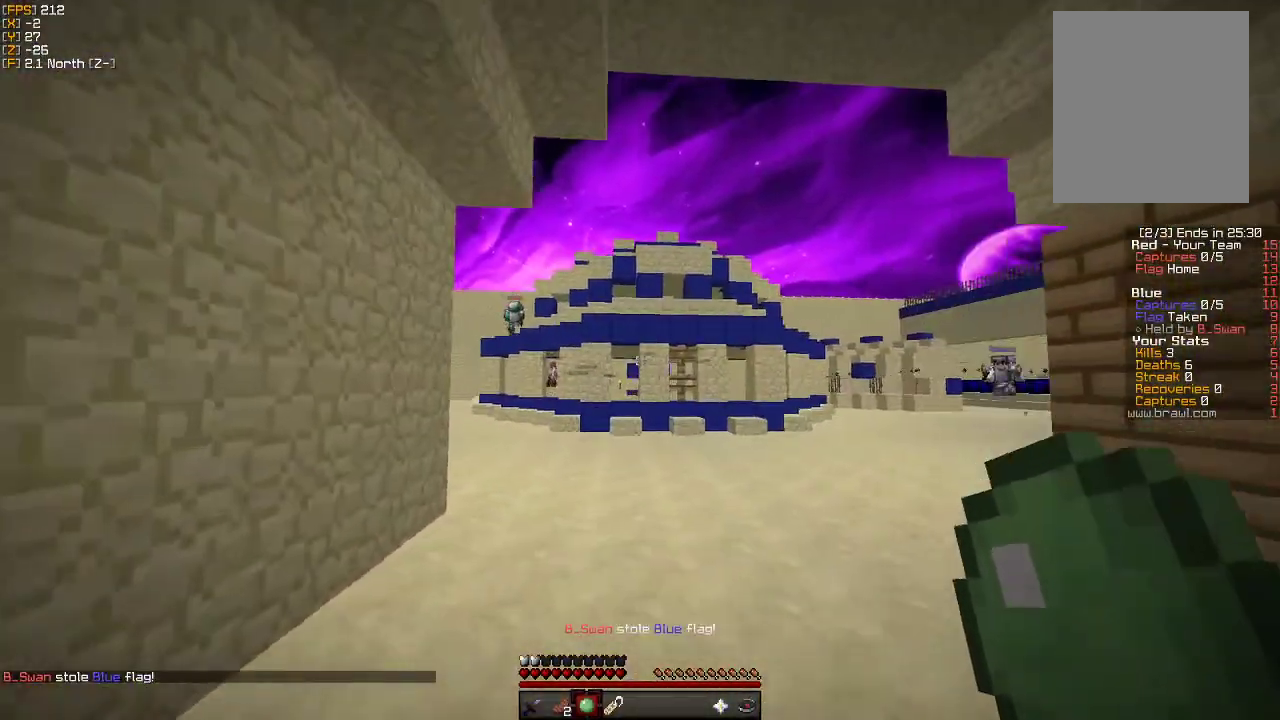
{"keys": ["d", "w"], "mouse": [], "events": [[66, "a", "up"], [316, "a", "down"], [416, "a", "up"], [500, "d", "down"]]}
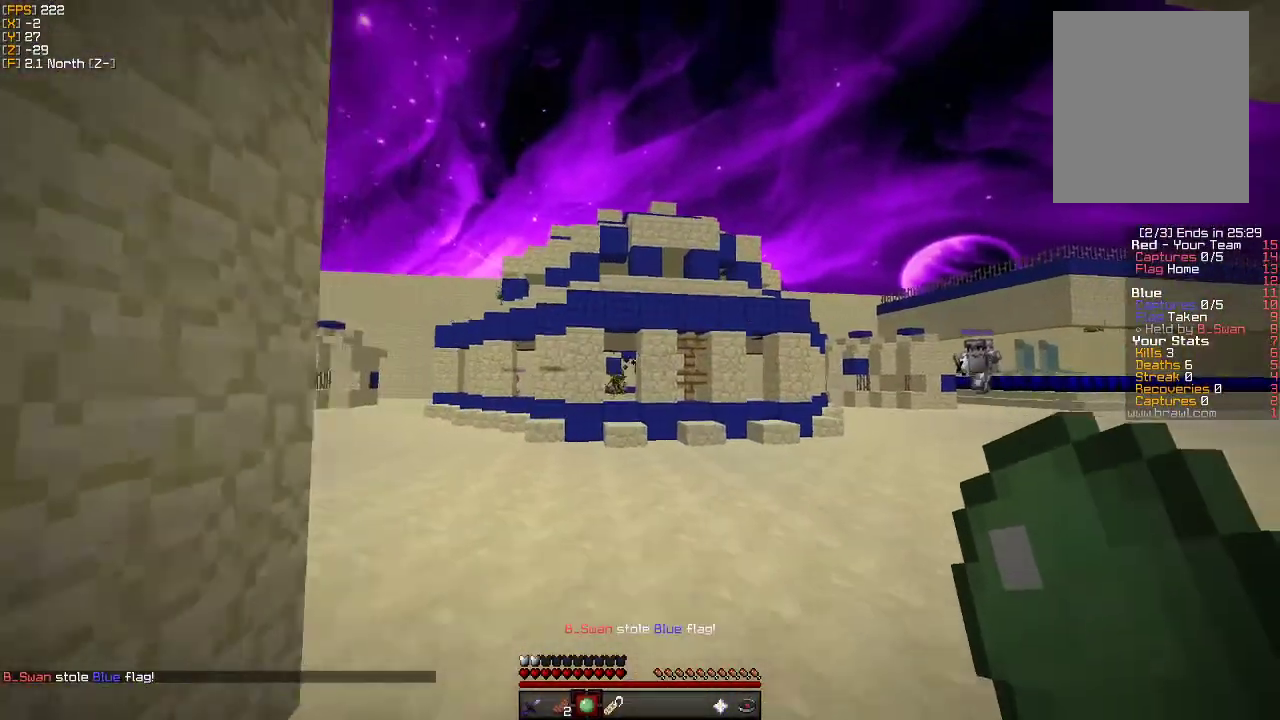
{"keys": ["d", "w"], "mouse": [], "events": [[250, "d", "up"], [300, "d", "down"]]}
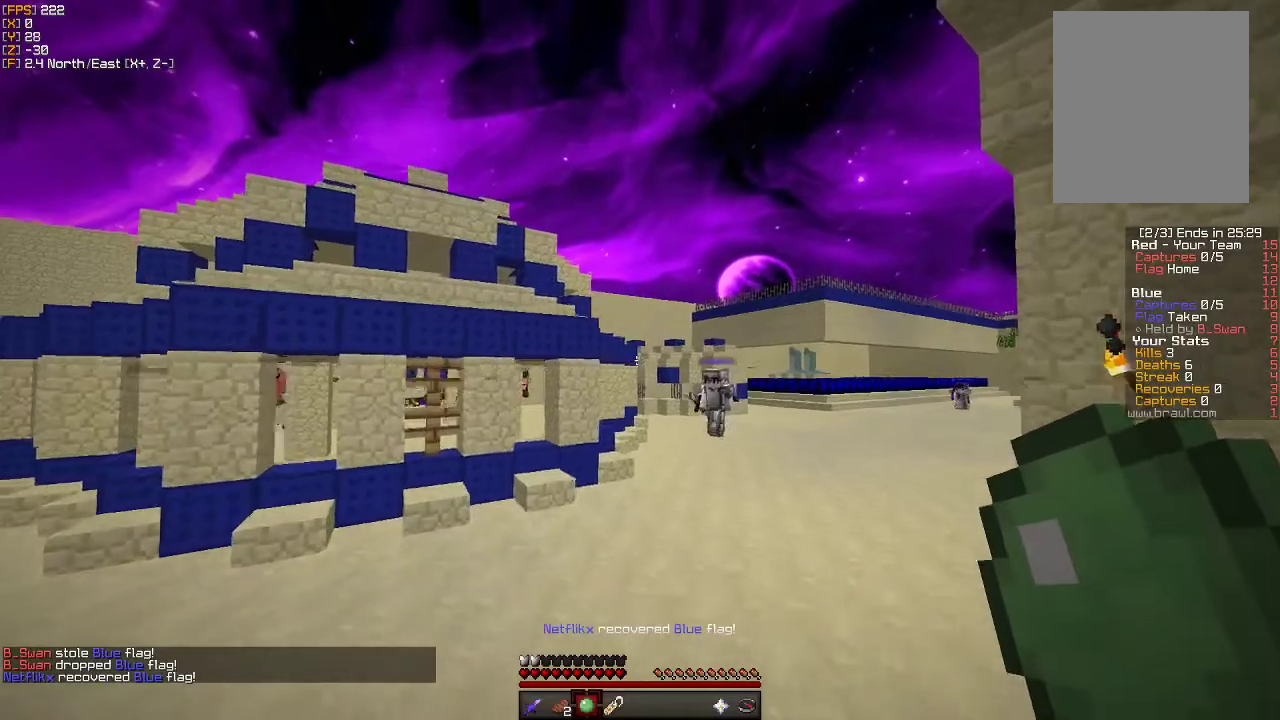
{"keys": ["a", "w"], "mouse": [], "events": [[300, "a", "down"], [300, "d", "up"]]}
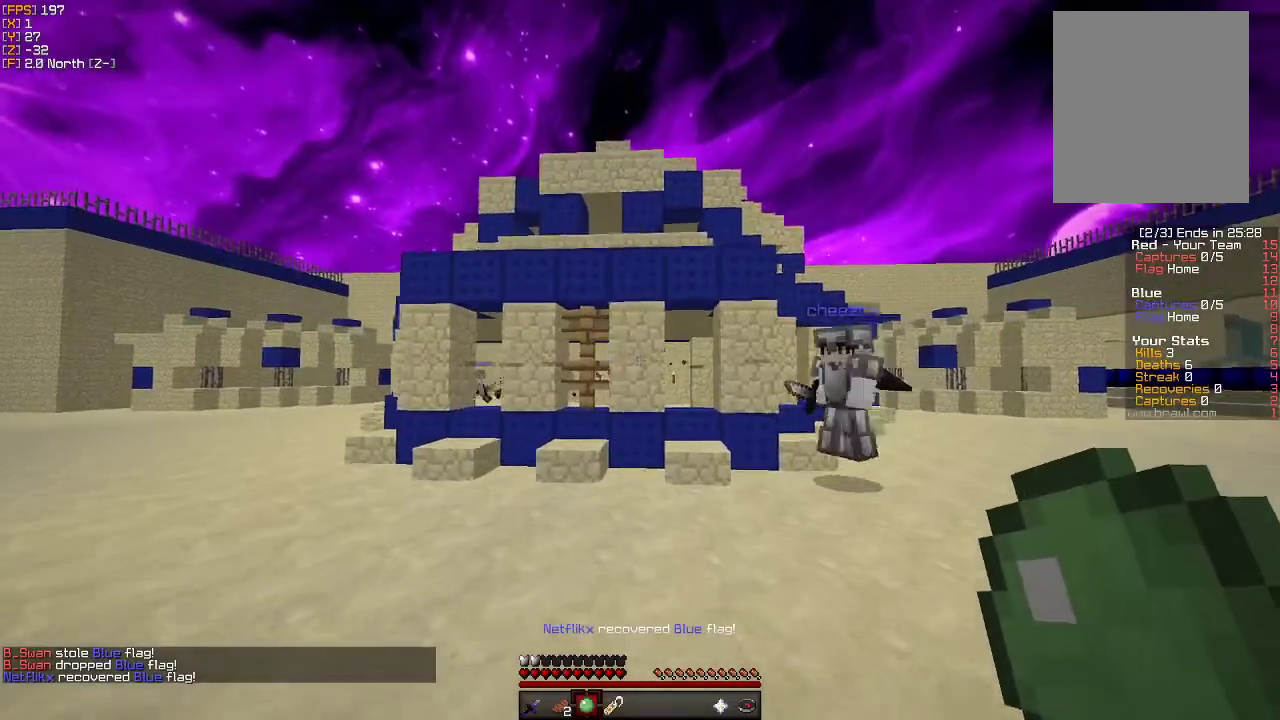
{"keys": ["a"], "mouse": [], "events": [[183, "w", "up"]]}
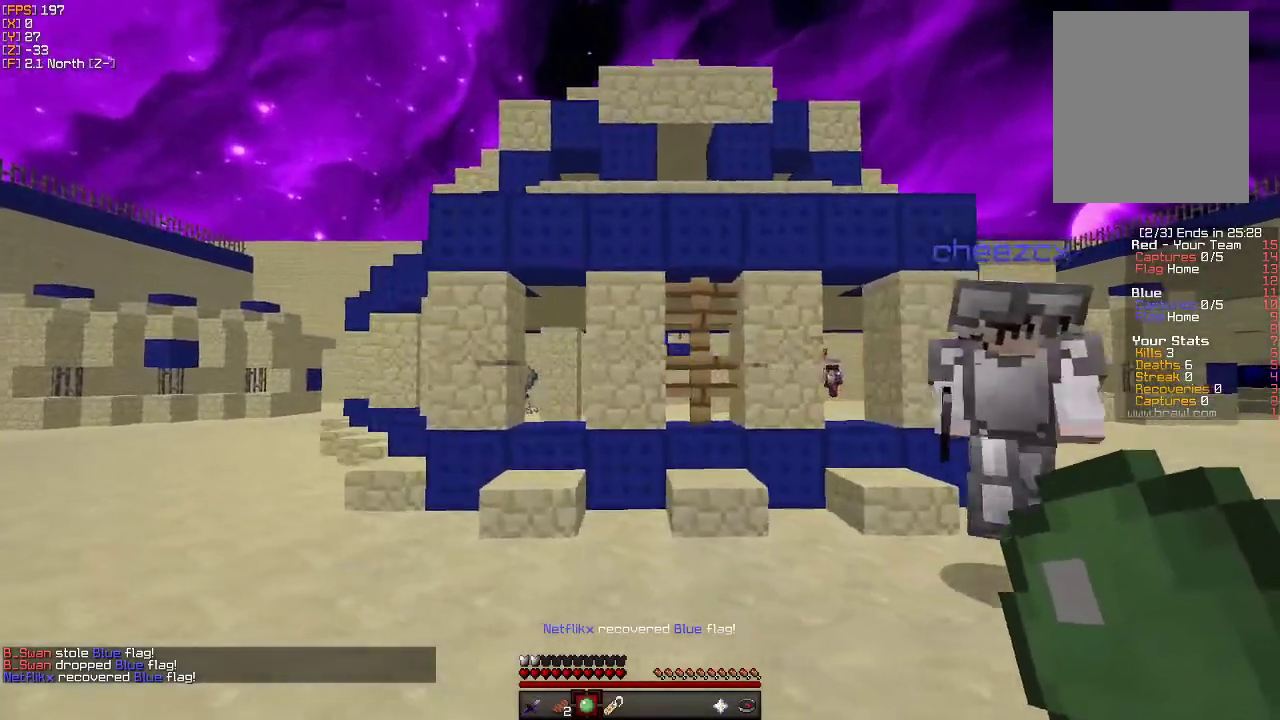
{"keys": ["a"], "mouse": [], "events": [[250, "s", "down"], [366, "s", "up"]]}
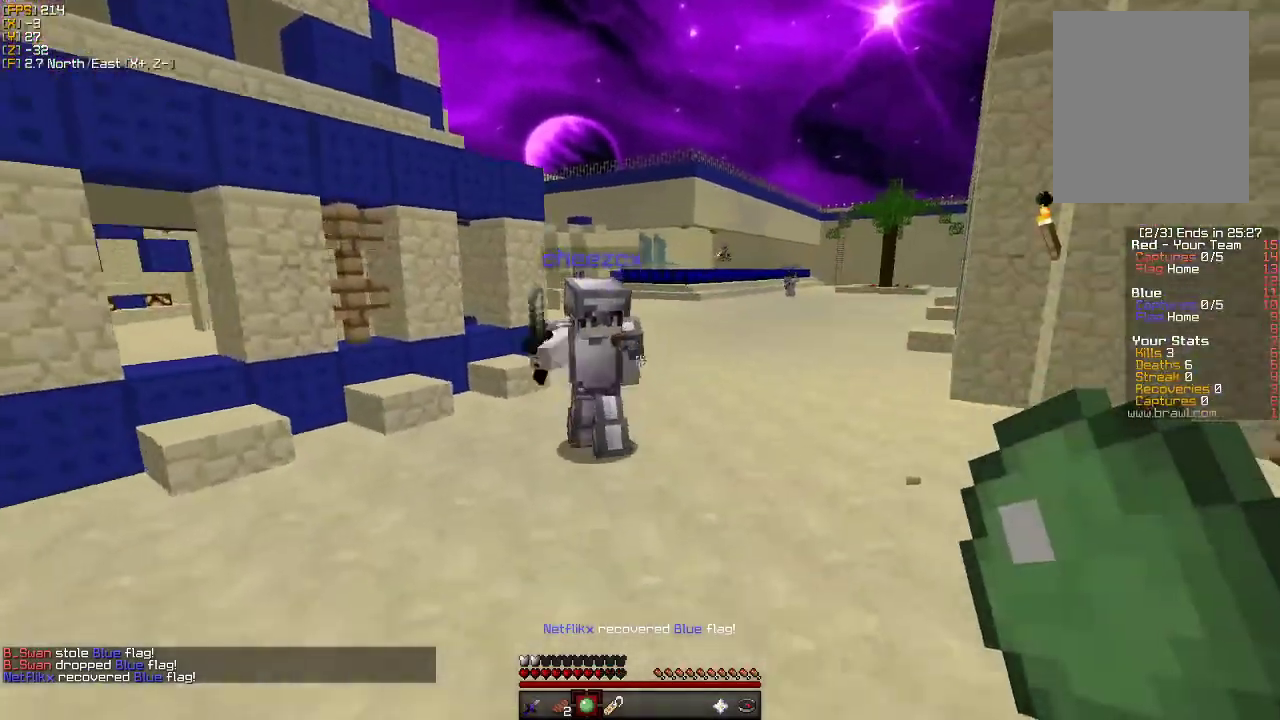
{"keys": ["w"], "mouse": ["right"], "events": [[100, "w", "down"], [216, "a", "up"], [433, "mouse_right", "down"]]}
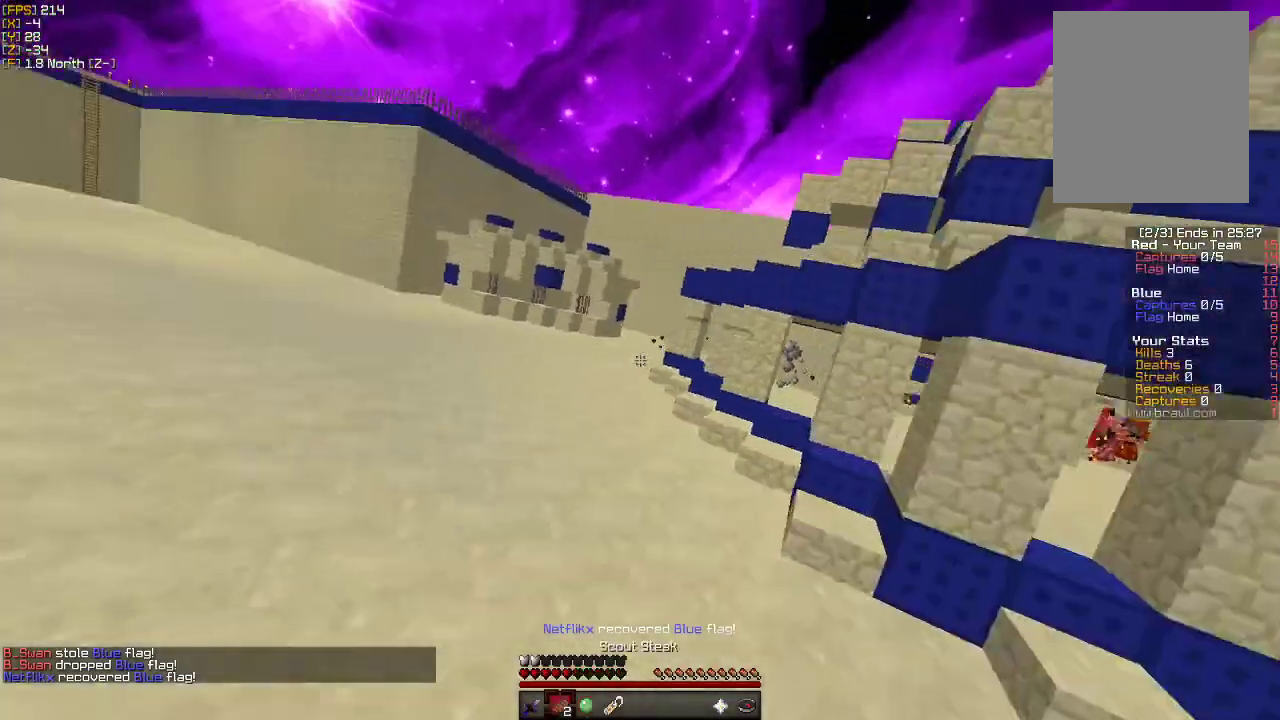
{"keys": ["w"], "mouse": [], "events": [[33, "mouse_right", "up"]]}
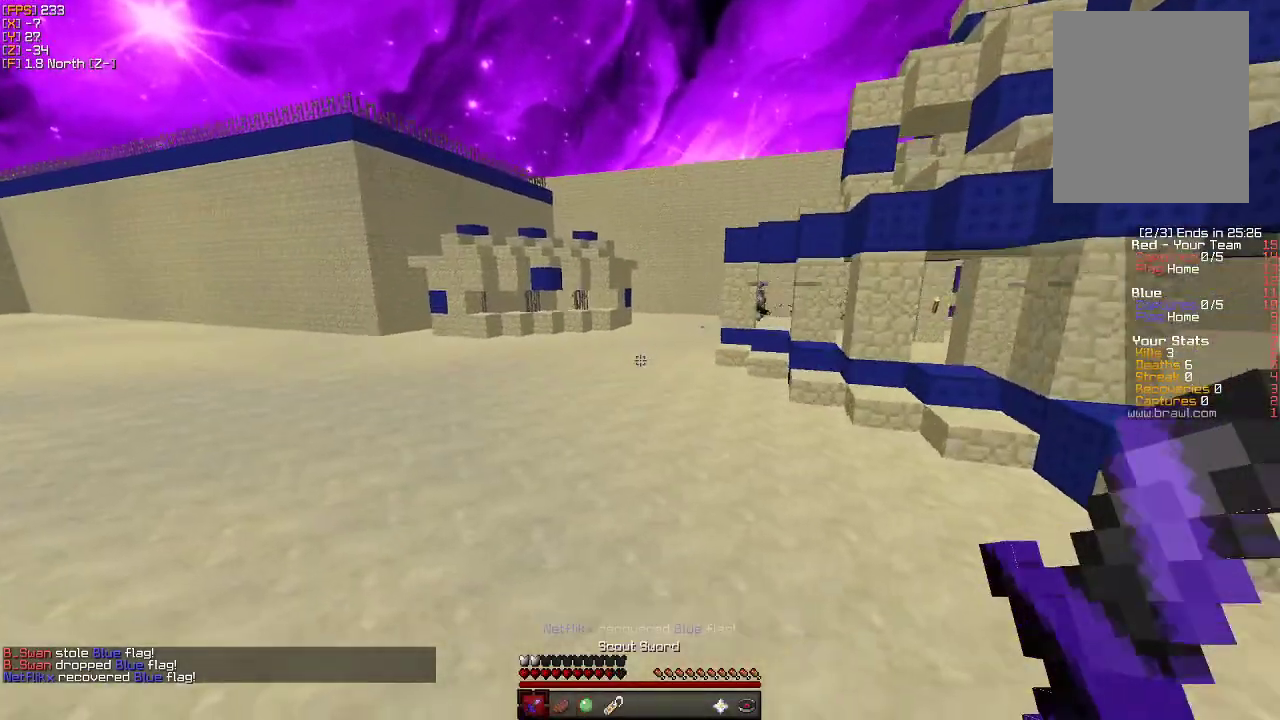
{"keys": ["a", "w"], "mouse": [], "events": [[383, "a", "down"]]}